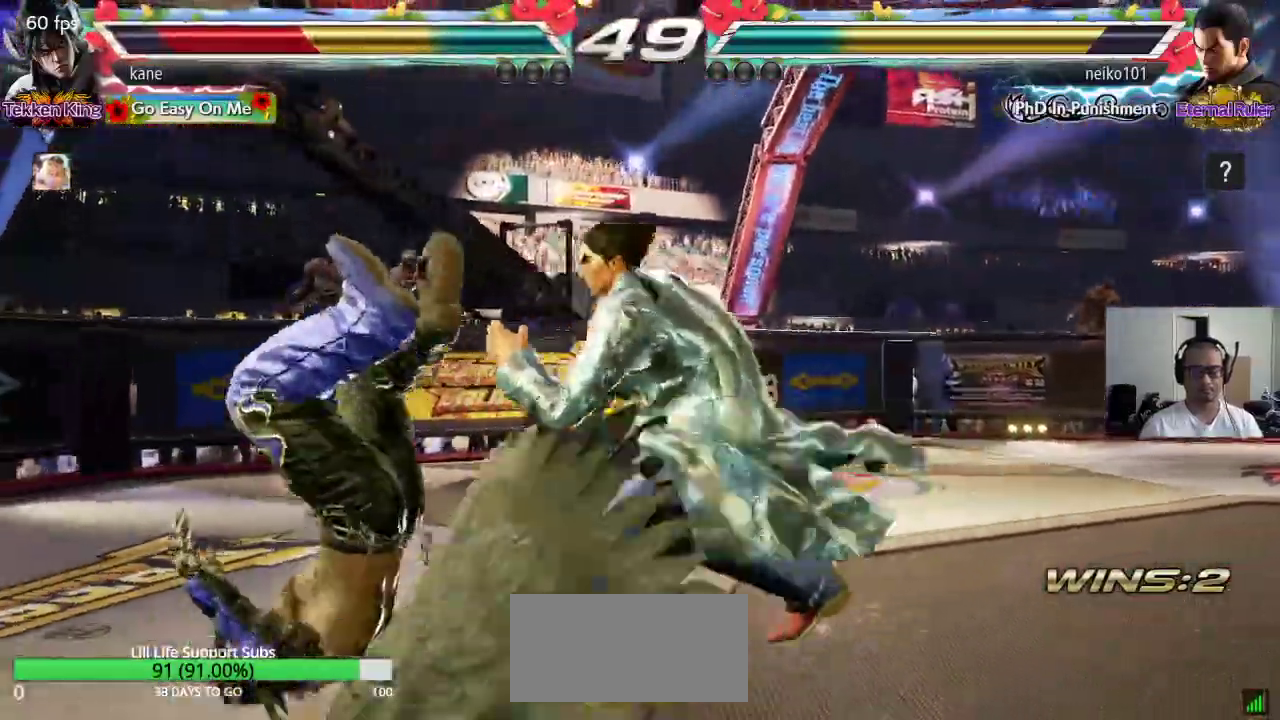
Gameplay with a controller (arcade stick); each line is a JSON object with the inputs held at the frame after it. "events" lists button and stick changes between this image and that frame as [ms after this image, input, new state], when the widget could be followed in between. Not read: L3 R3.
{"buttons": ["TRIANGLE"], "left_stick": "center", "events": [[33, "TRIANGLE", "up"], [50, "SQUARE", "down"], [133, "SQUARE", "up"], [133, "TRIANGLE", "down"], [200, "TRIANGLE", "up"], [233, "SQUARE", "down"], [300, "TRIANGLE", "down"], [317, "SQUARE", "up"], [383, "TRIANGLE", "up"], [417, "SQUARE", "down"], [467, "TRIANGLE", "down"], [483, "SQUARE", "up"]]}
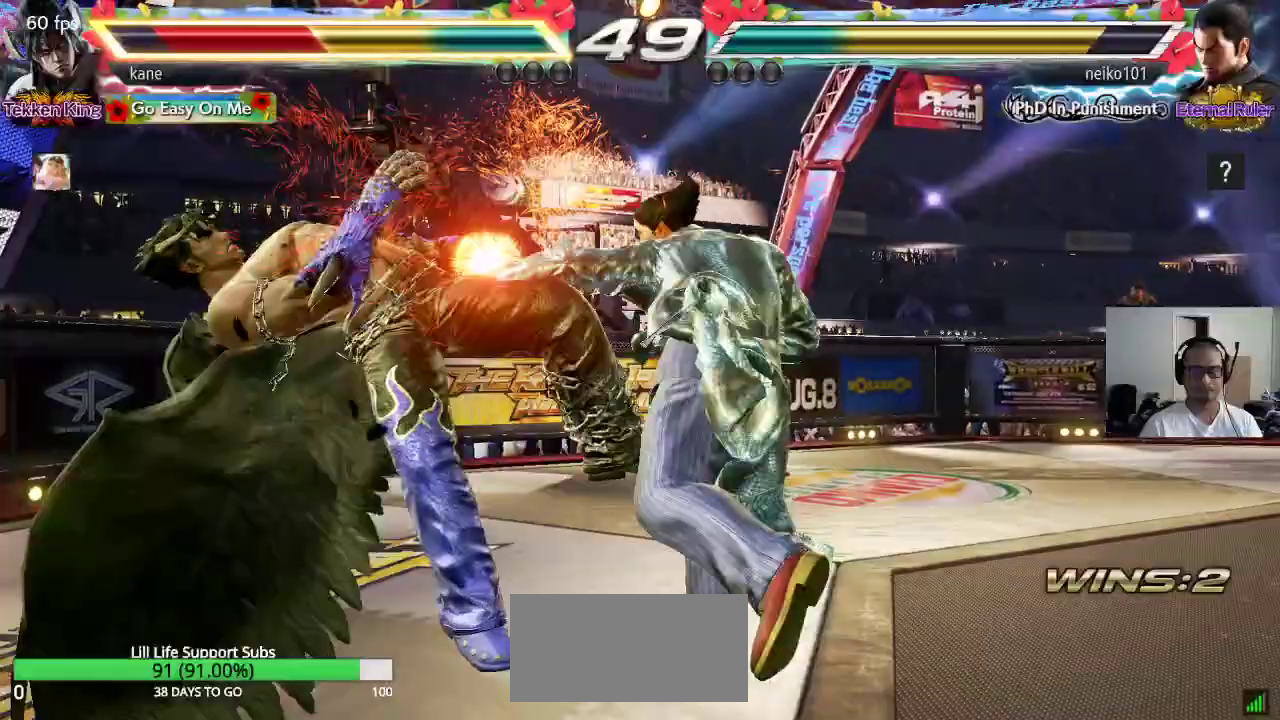
{"buttons": [], "left_stick": "center", "events": [[50, "TRIANGLE", "up"], [67, "SQUARE", "down"], [133, "TRIANGLE", "down"], [167, "SQUARE", "up"], [250, "TRIANGLE", "up"]]}
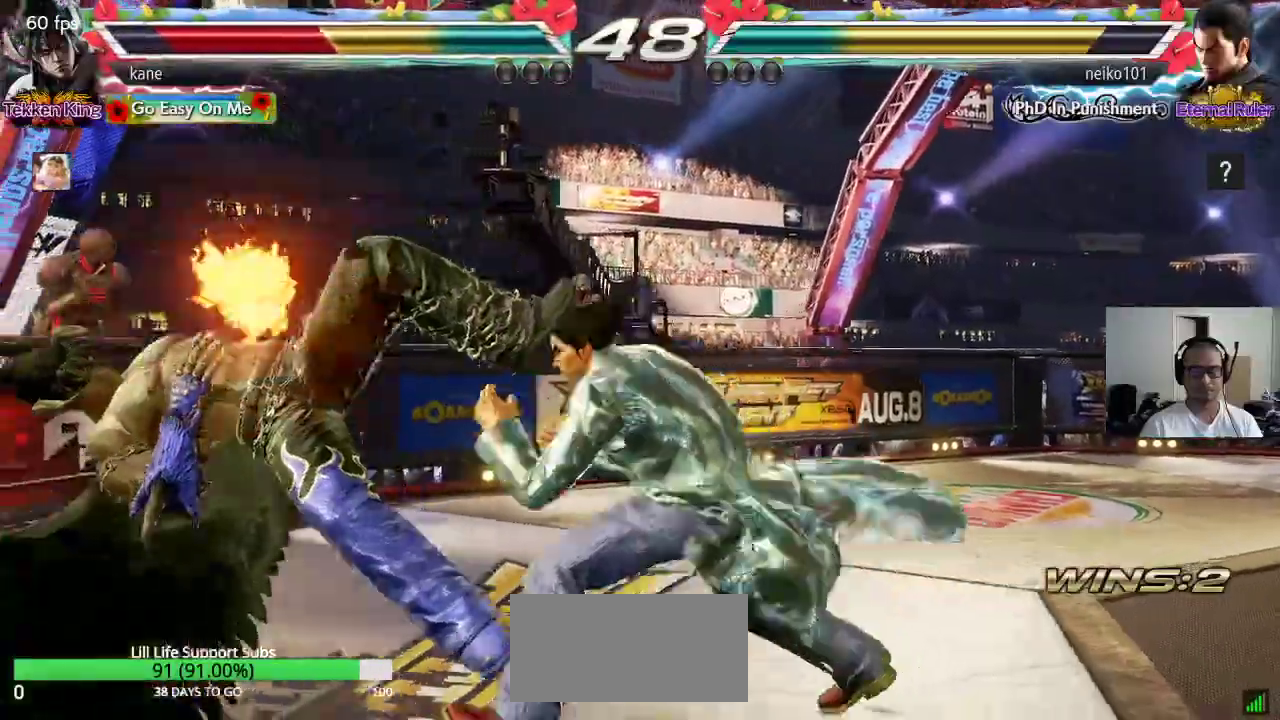
{"buttons": [], "left_stick": "center", "events": [[67, "SQUARE", "down"], [133, "SQUARE", "up"], [133, "TRIANGLE", "down"], [233, "TRIANGLE", "up"]]}
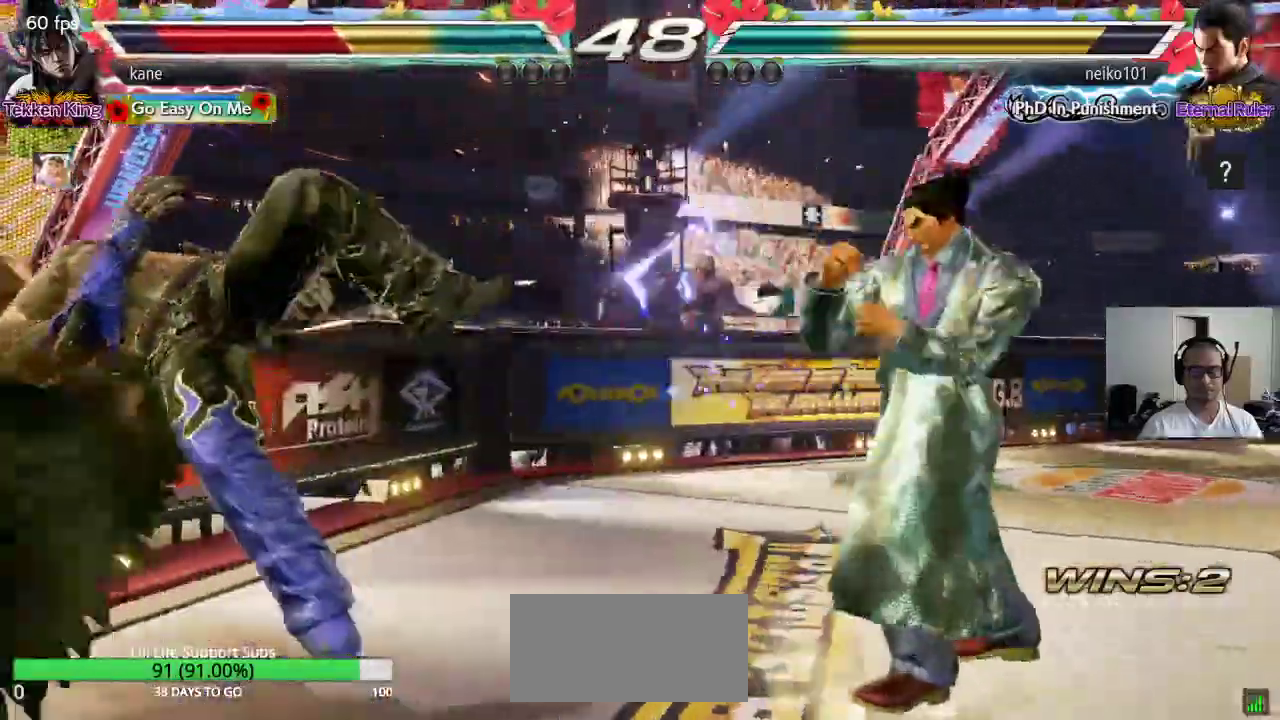
{"buttons": ["TRIANGLE"], "left_stick": "center", "events": [[250, "SQUARE", "down"], [317, "SQUARE", "up"], [317, "TRIANGLE", "down"], [383, "TRIANGLE", "up"], [417, "SQUARE", "down"], [467, "TRIANGLE", "down"], [483, "SQUARE", "up"]]}
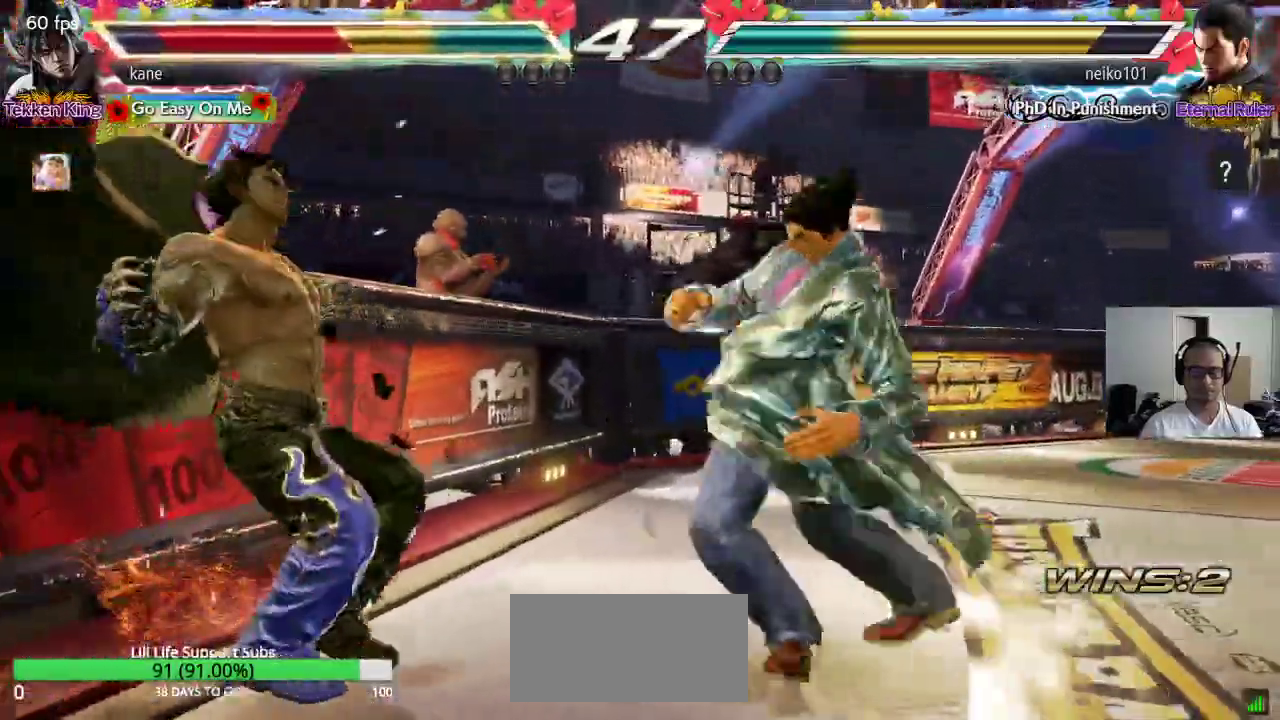
{"buttons": [], "left_stick": "center", "events": [[50, "TRIANGLE", "up"], [67, "SQUARE", "down"], [133, "SQUARE", "up"], [133, "TRIANGLE", "down"], [217, "TRIANGLE", "up"], [250, "SQUARE", "down"], [300, "TRIANGLE", "down"], [317, "SQUARE", "up"], [450, "TRIANGLE", "up"]]}
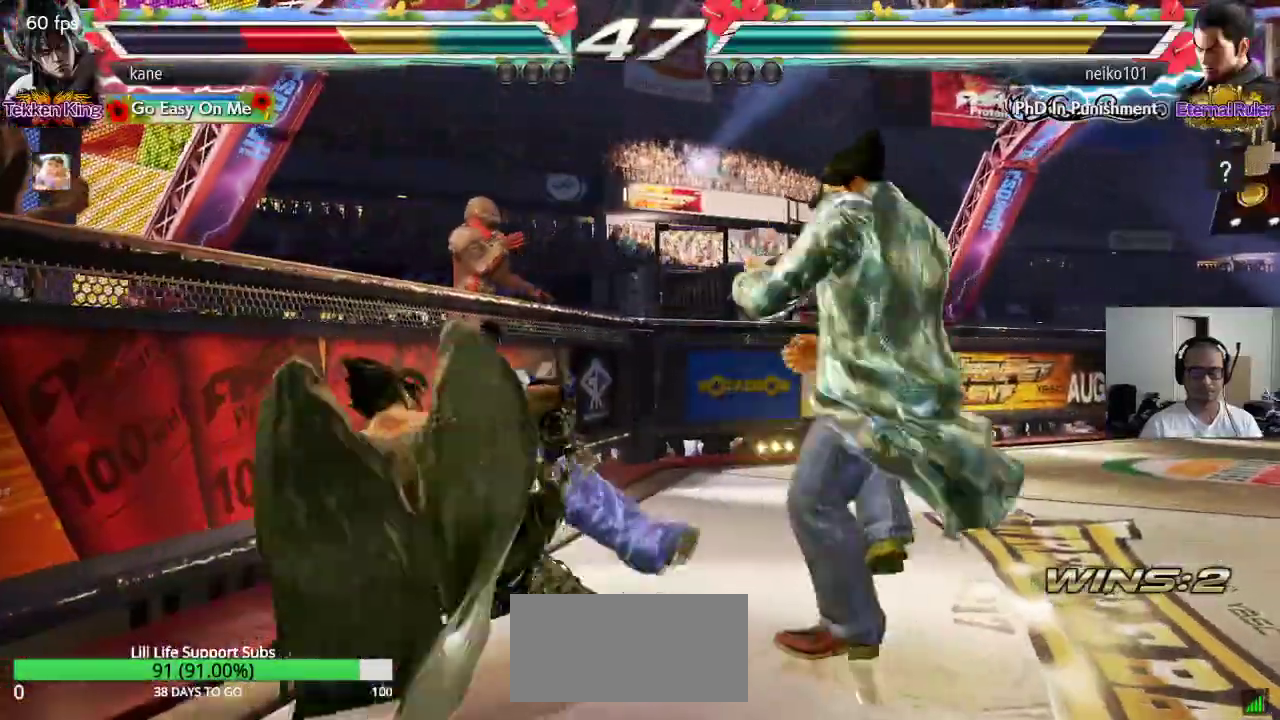
{"buttons": [], "left_stick": "center", "events": [[150, "left_stick", "left"], [200, "left_stick", "center"], [250, "left_stick", "left"], [483, "left_stick", "center"]]}
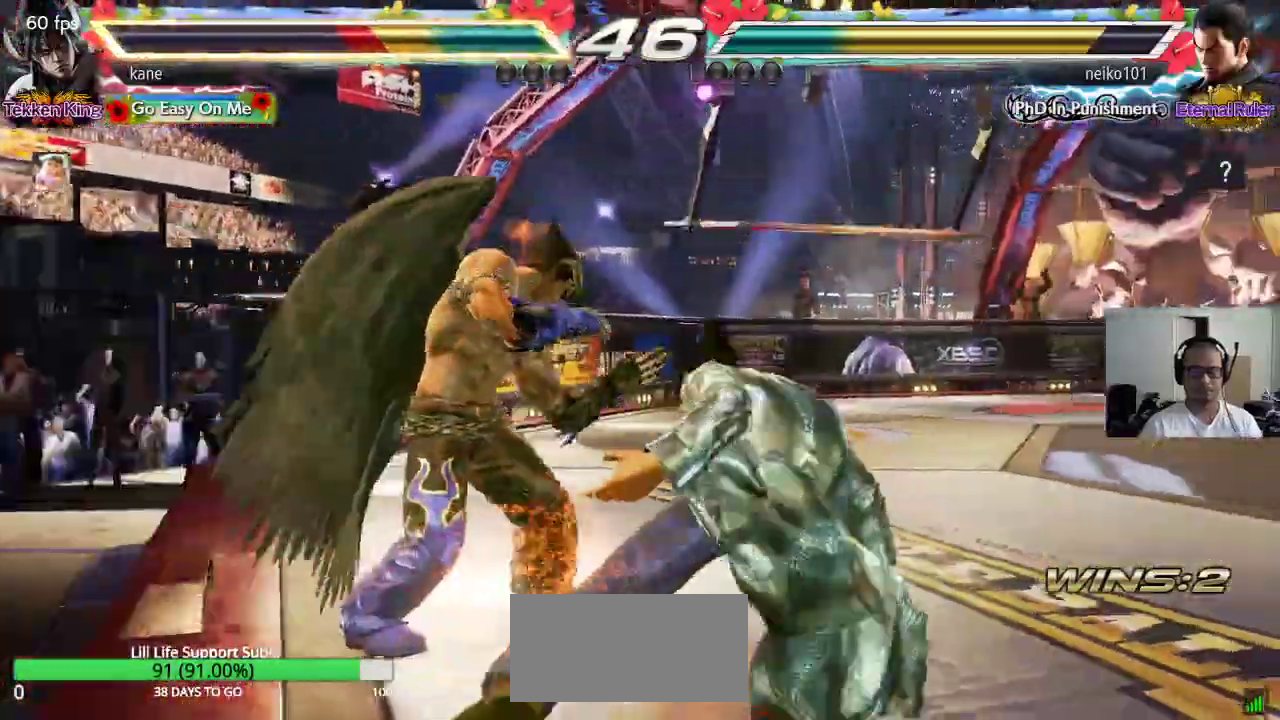
{"buttons": [], "left_stick": "left", "events": [[117, "left_stick", "up"], [217, "left_stick", "center"], [383, "left_stick", "left"]]}
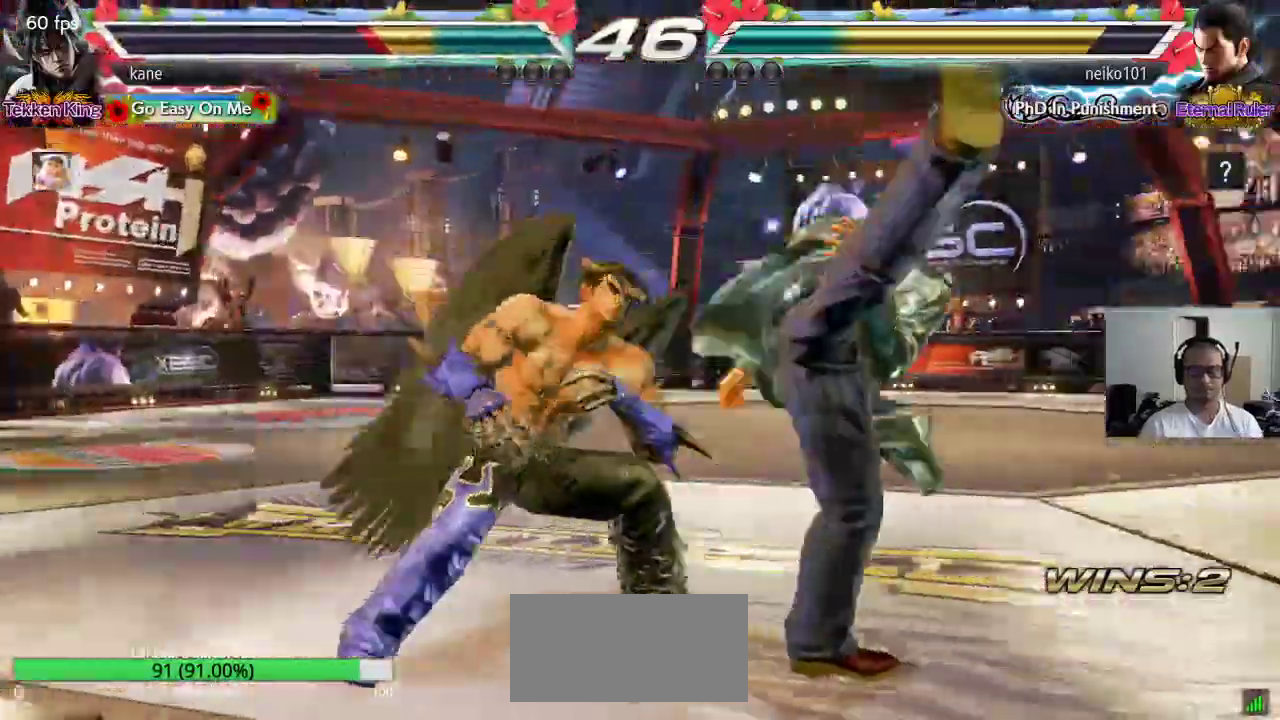
{"buttons": [], "left_stick": "down-right", "events": [[67, "left_stick", "down-left"], [217, "left_stick", "center"], [283, "left_stick", "right"], [367, "left_stick", "center"], [450, "left_stick", "down"], [500, "left_stick", "down-right"]]}
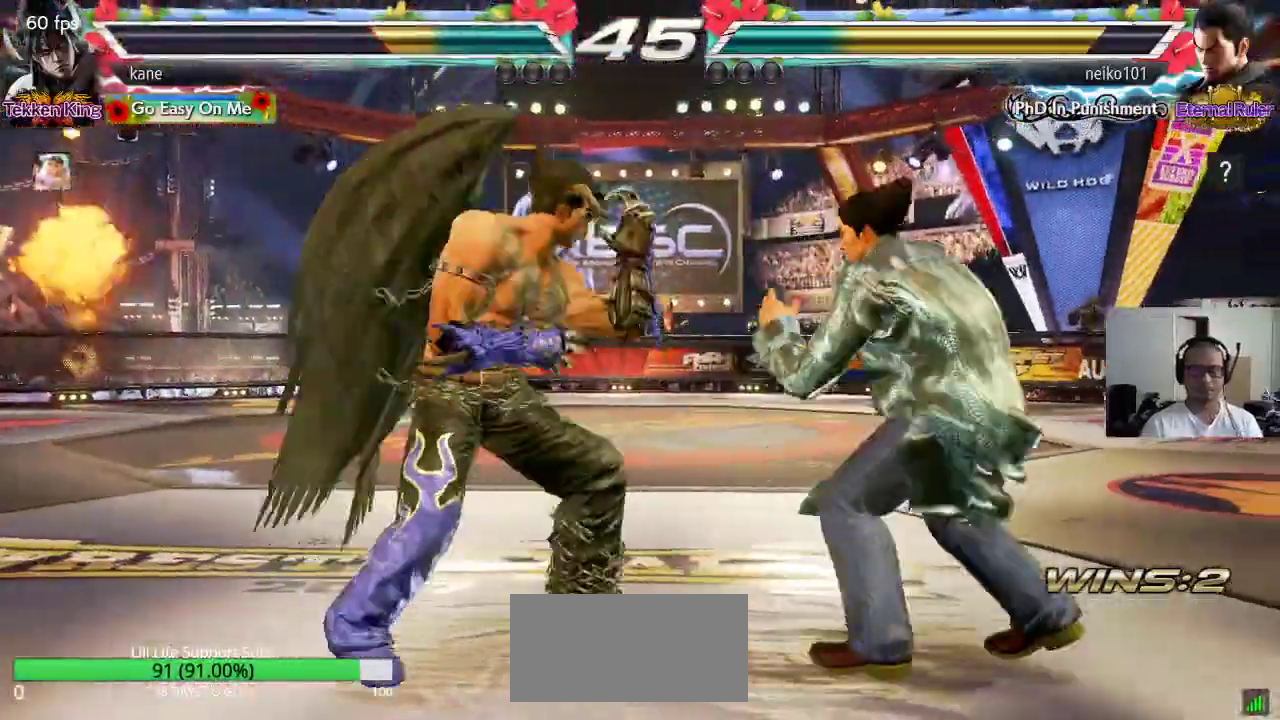
{"buttons": [], "left_stick": "center", "events": [[17, "CIRCLE", "down"], [50, "CIRCLE", "up"], [100, "left_stick", "center"]]}
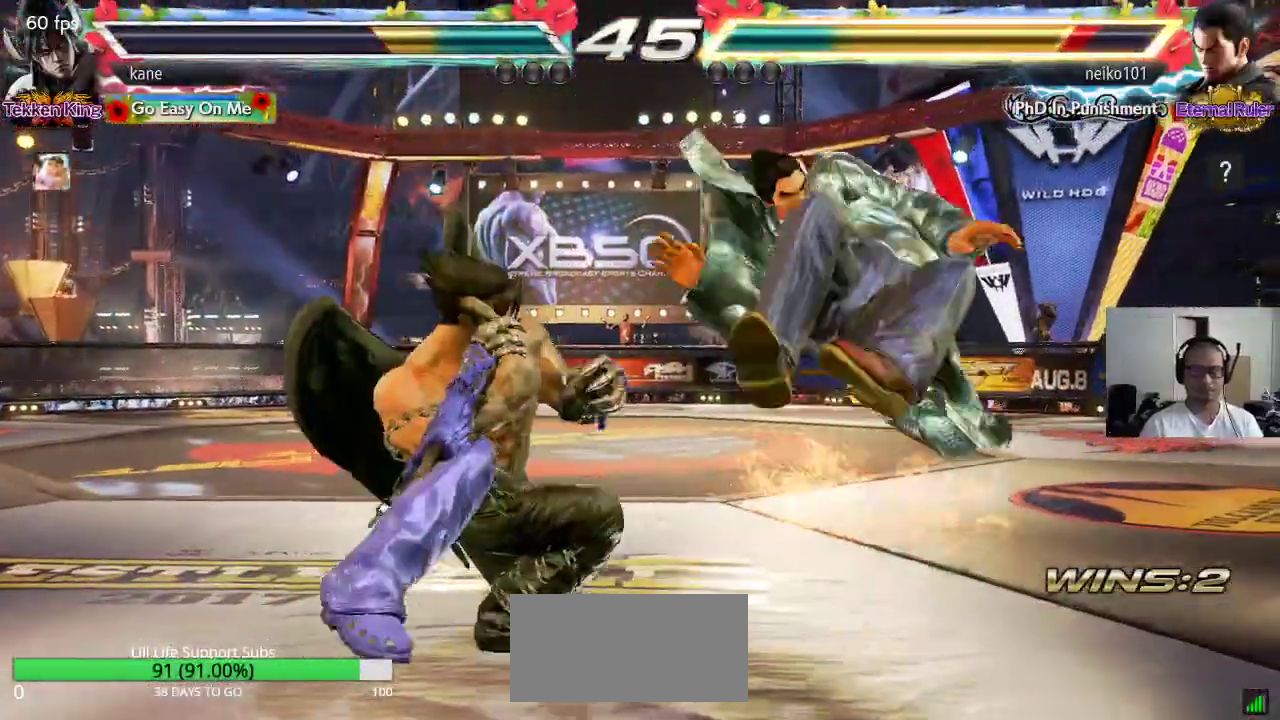
{"buttons": ["CIRCLE"], "left_stick": "left", "events": [[367, "left_stick", "left"], [417, "CIRCLE", "down"], [450, "CIRCLE", "up"], [500, "CIRCLE", "down"]]}
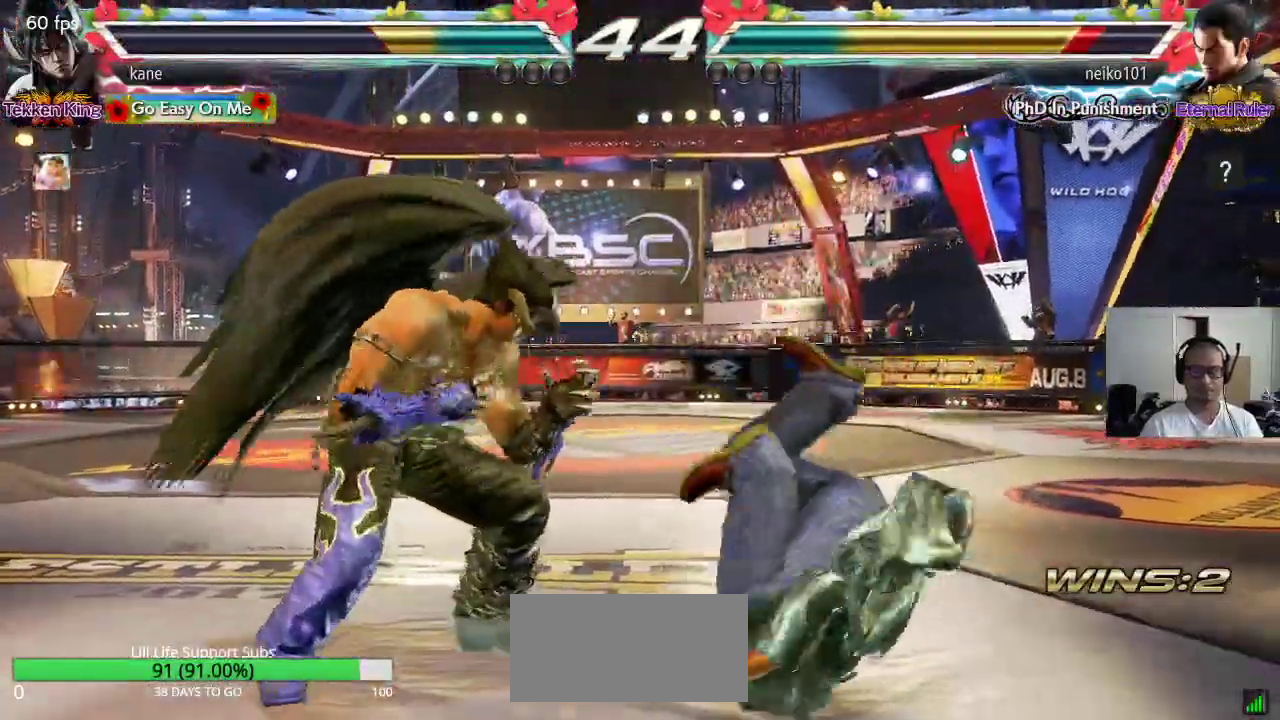
{"buttons": [], "left_stick": "center", "events": [[100, "CIRCLE", "up"], [300, "left_stick", "center"]]}
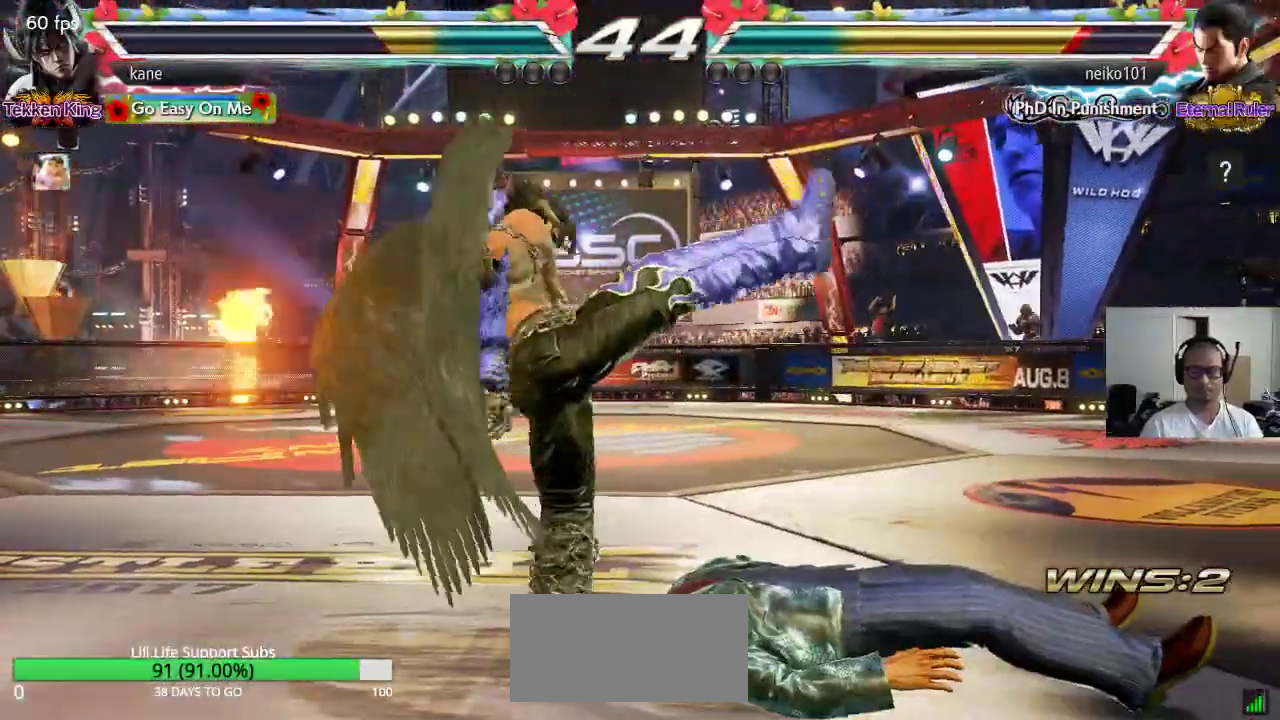
{"buttons": [], "left_stick": "down-left", "events": [[217, "left_stick", "left"], [383, "left_stick", "down-left"]]}
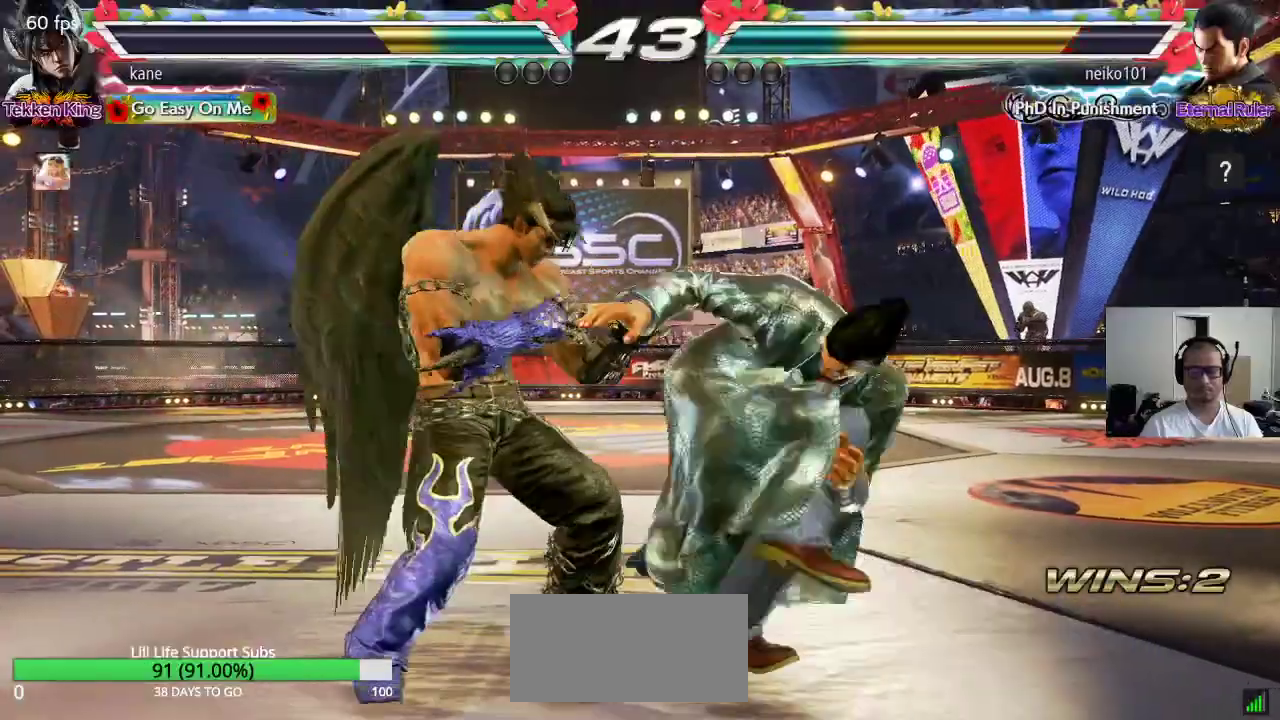
{"buttons": [], "left_stick": "center", "events": [[233, "left_stick", "center"]]}
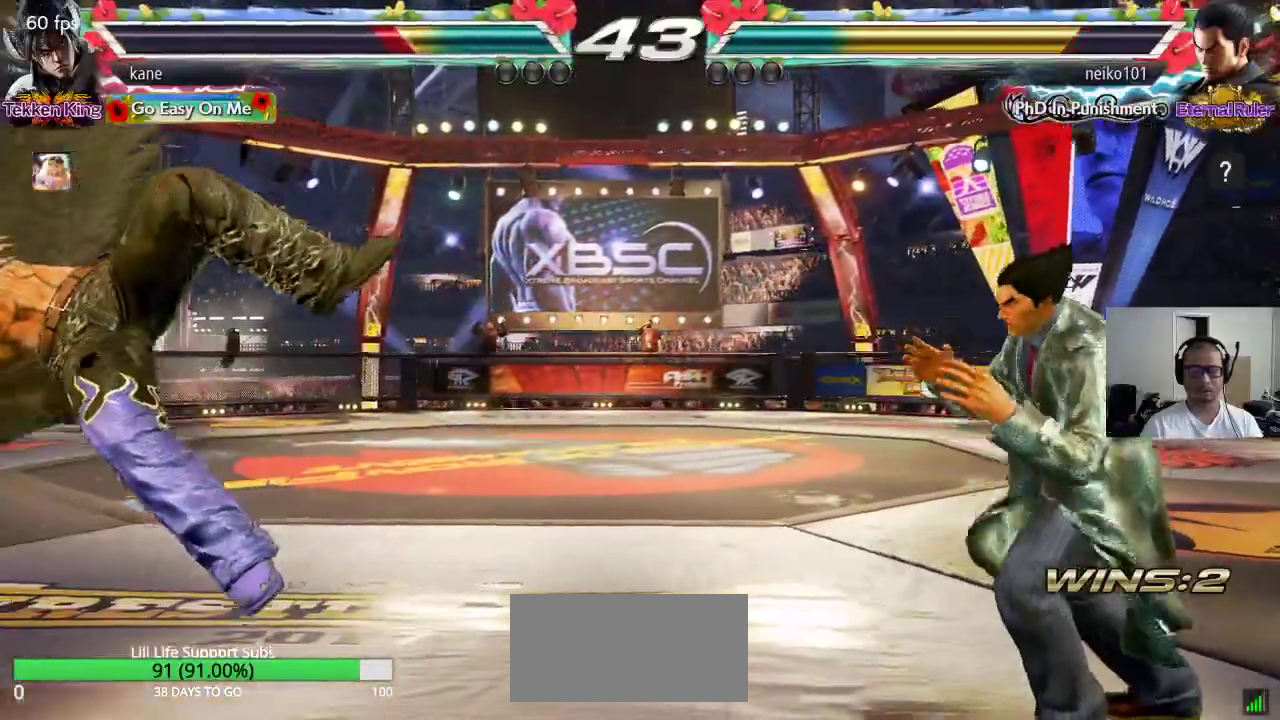
{"buttons": [], "left_stick": "up", "events": [[350, "left_stick", "up"], [417, "TRIANGLE", "down"], [500, "TRIANGLE", "up"]]}
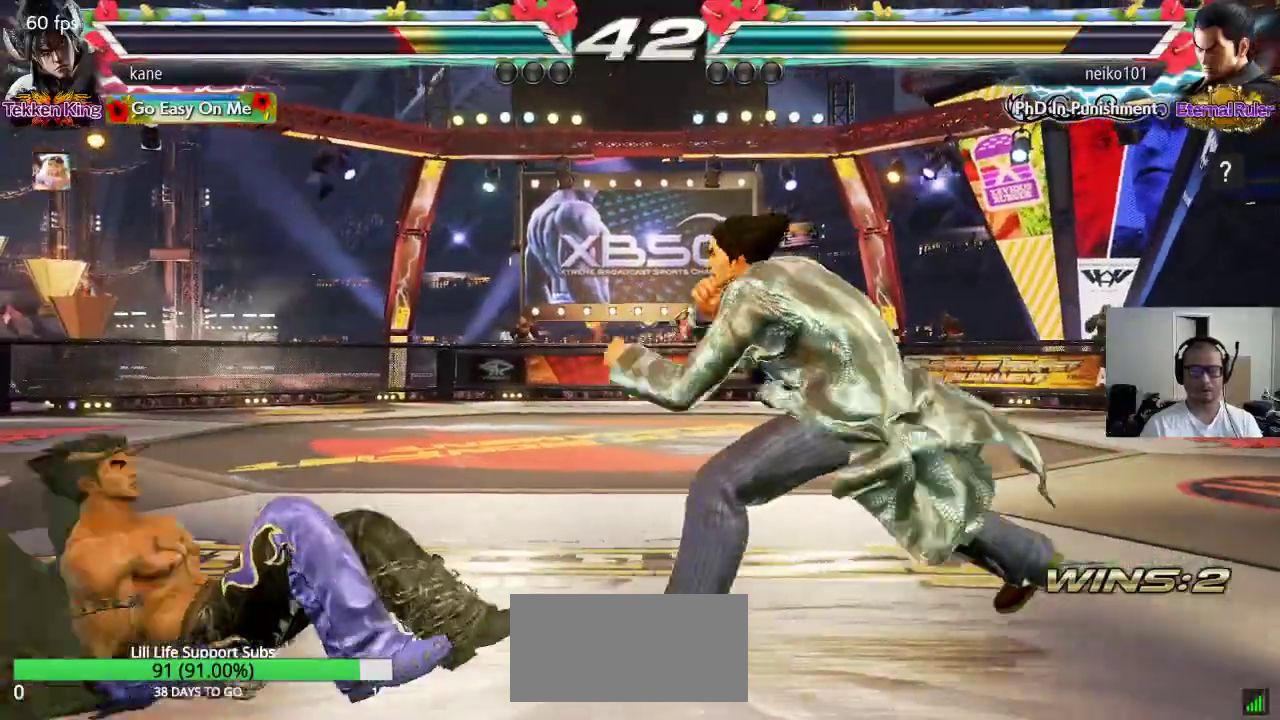
{"buttons": [], "left_stick": "right", "events": [[83, "left_stick", "center"], [183, "left_stick", "left"], [250, "left_stick", "center"], [300, "left_stick", "left"], [417, "left_stick", "center"], [467, "left_stick", "right"]]}
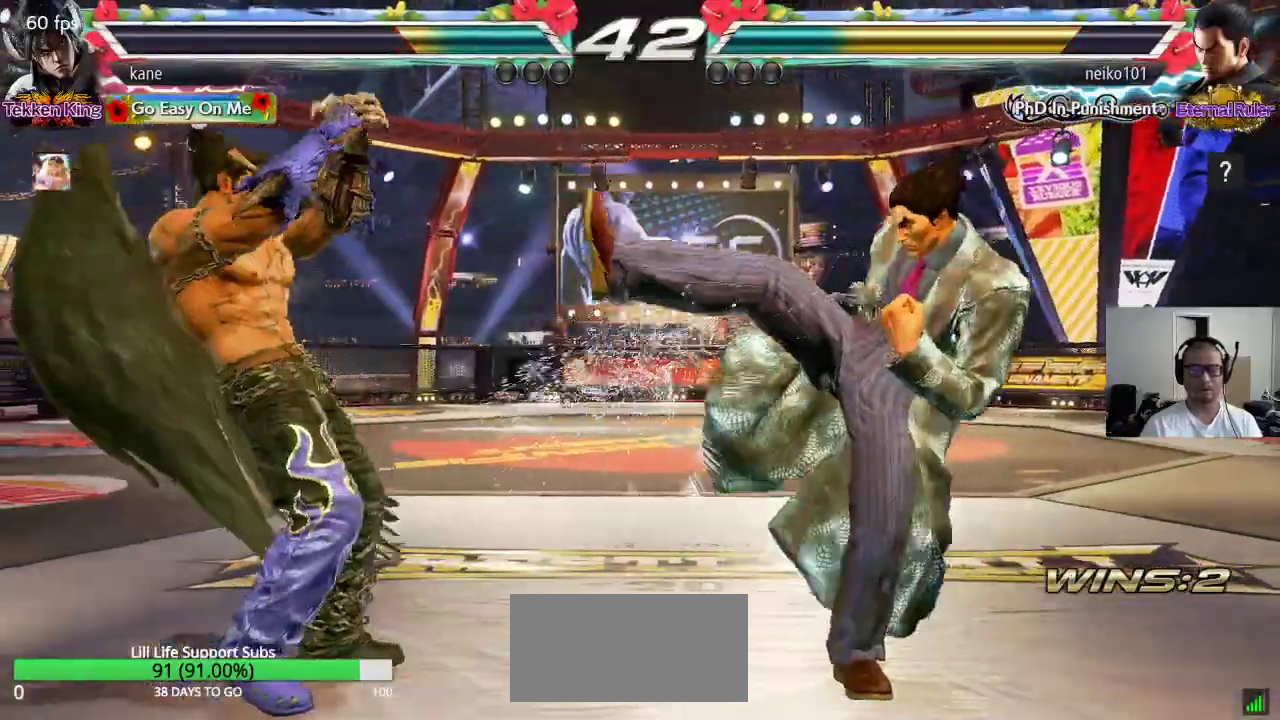
{"buttons": [], "left_stick": "center", "events": [[50, "left_stick", "center"], [100, "left_stick", "right"], [250, "TRIANGLE", "down"], [250, "left_stick", "down-right"], [317, "TRIANGLE", "up"], [383, "left_stick", "center"]]}
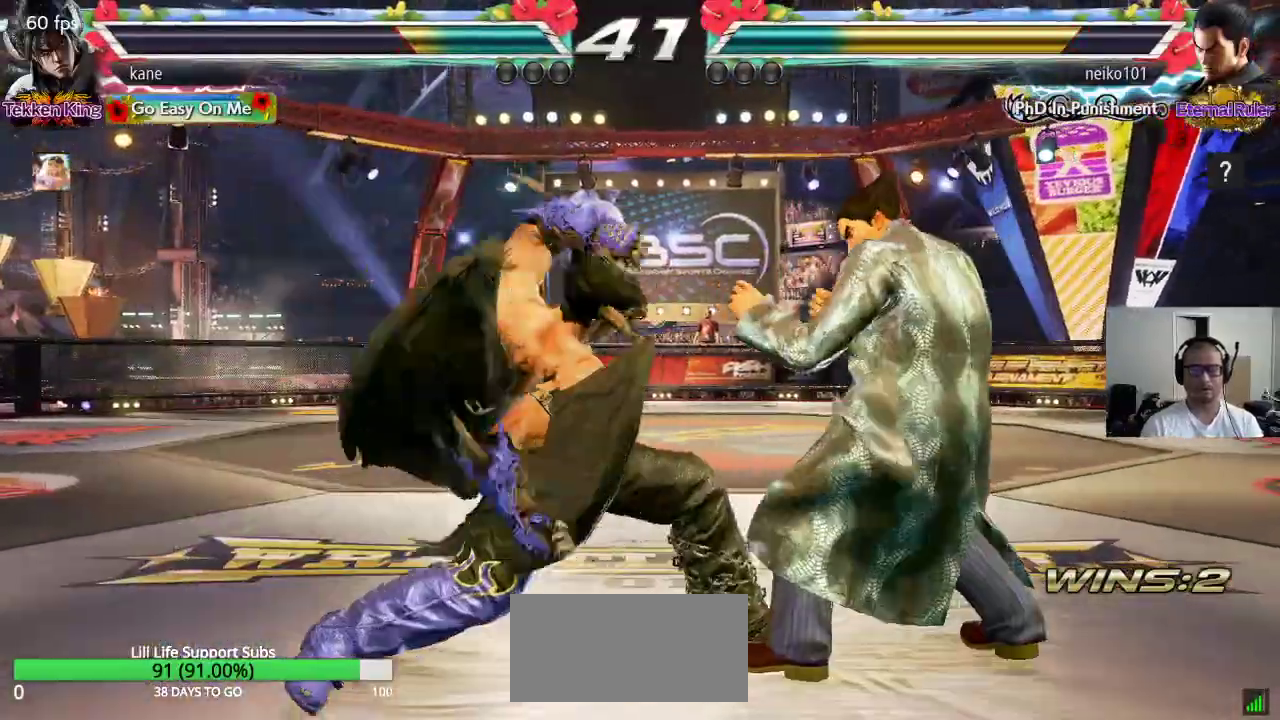
{"buttons": [], "left_stick": "down-left", "events": [[350, "left_stick", "down-left"]]}
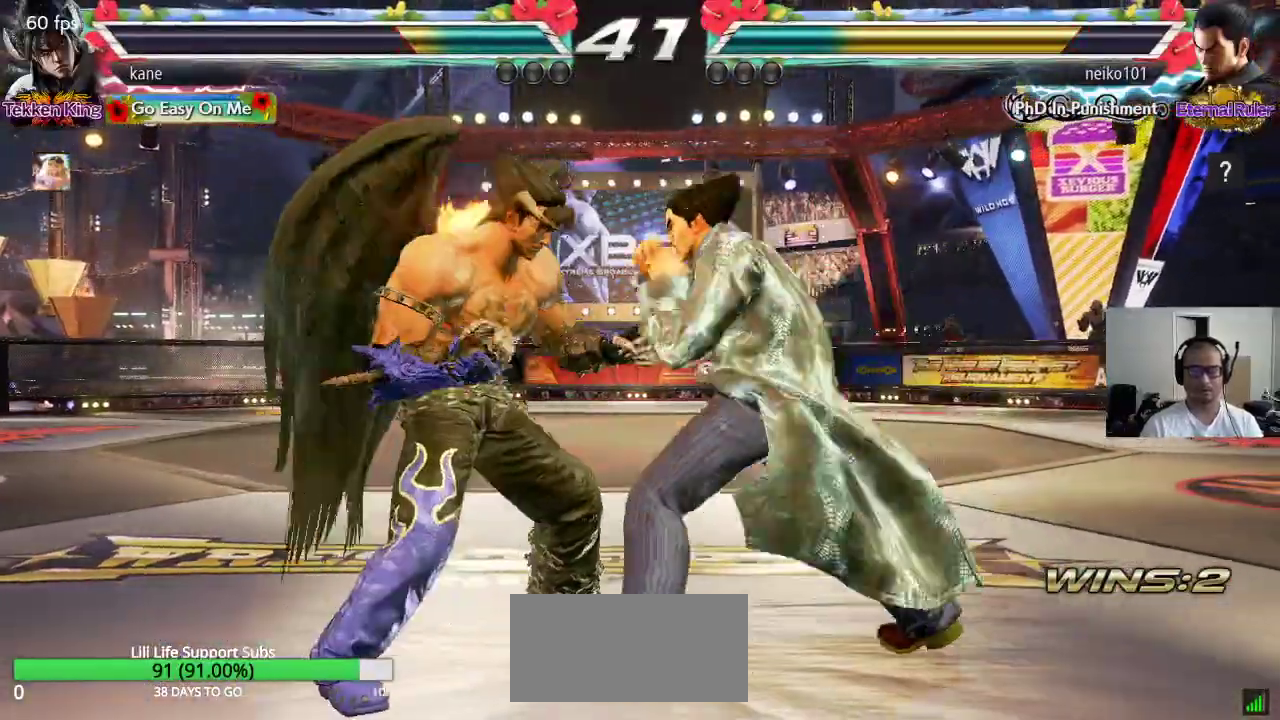
{"buttons": [], "left_stick": "center", "events": [[217, "left_stick", "center"], [233, "SQUARE", "down"], [300, "SQUARE", "up"], [333, "CIRCLE", "down"], [400, "CIRCLE", "up"]]}
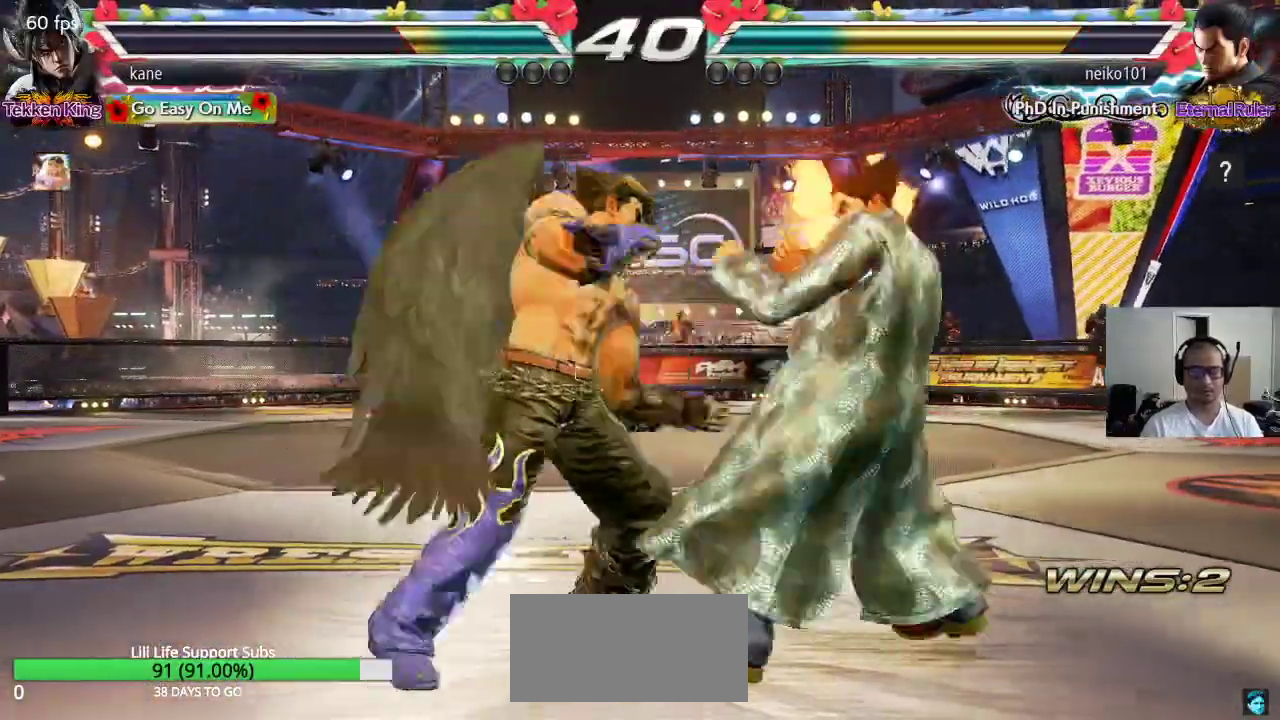
{"buttons": [], "left_stick": "center", "events": []}
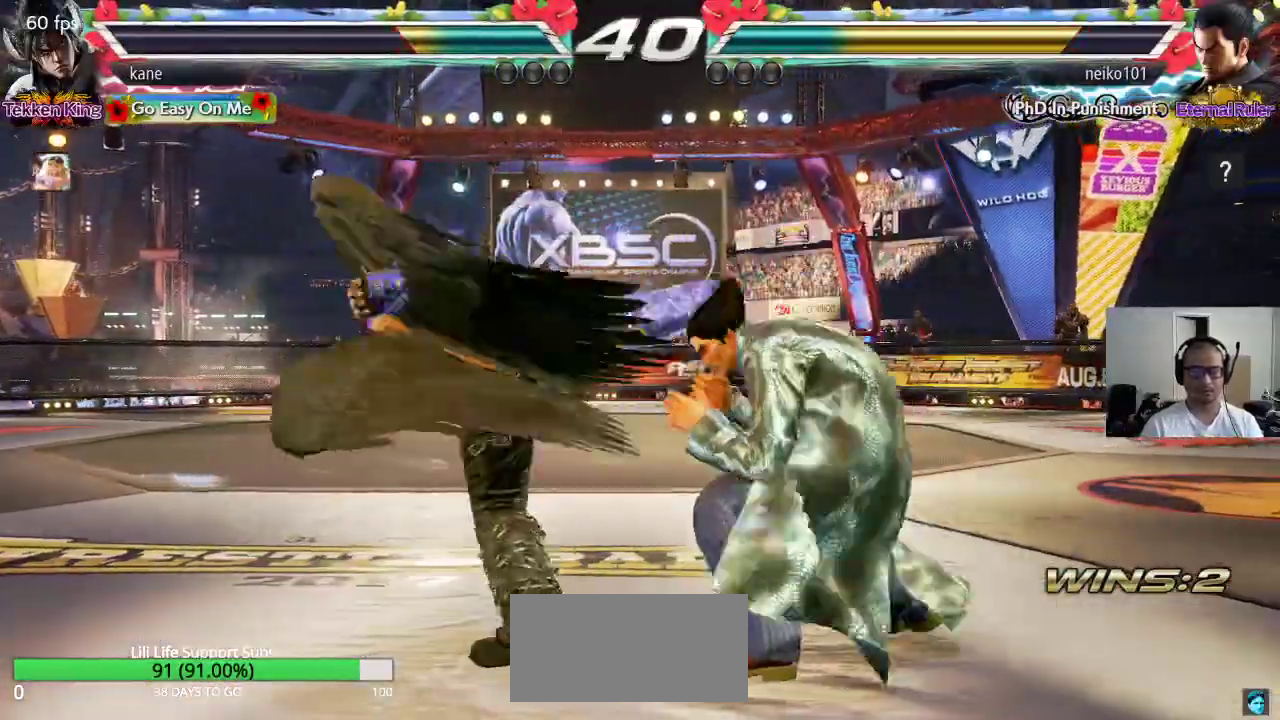
{"buttons": [], "left_stick": "left", "events": [[250, "left_stick", "left"]]}
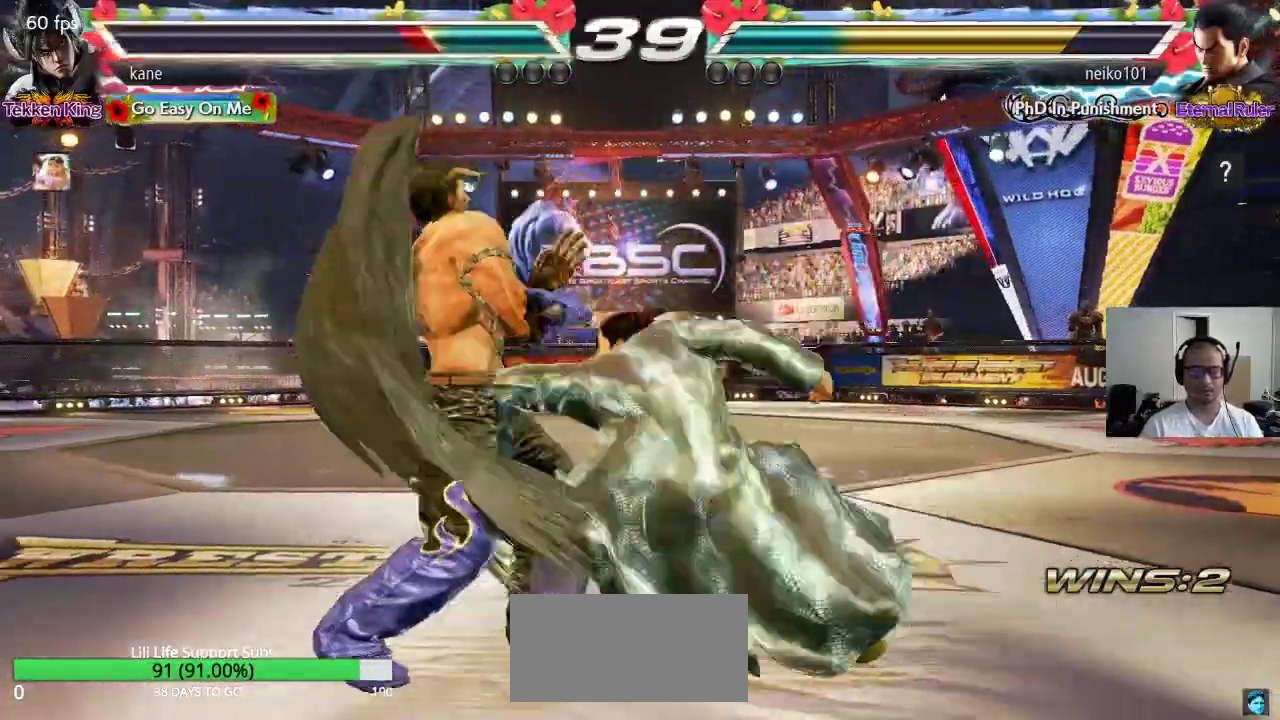
{"buttons": [], "left_stick": "center", "events": [[300, "left_stick", "center"]]}
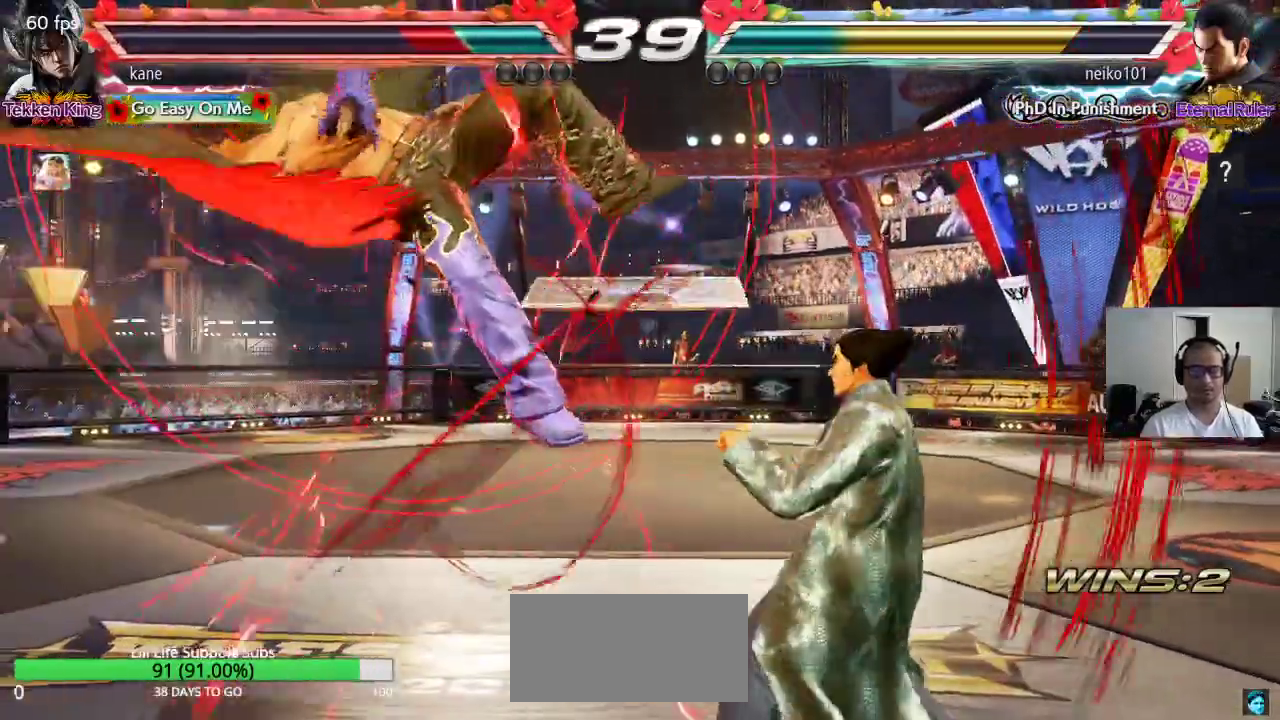
{"buttons": ["SQUARE"], "left_stick": "center", "events": [[183, "SQUARE", "down"], [233, "SQUARE", "up"], [233, "TRIANGLE", "down"], [300, "TRIANGLE", "up"], [333, "SQUARE", "down"], [400, "TRIANGLE", "down"], [417, "SQUARE", "up"], [467, "TRIANGLE", "up"], [500, "SQUARE", "down"]]}
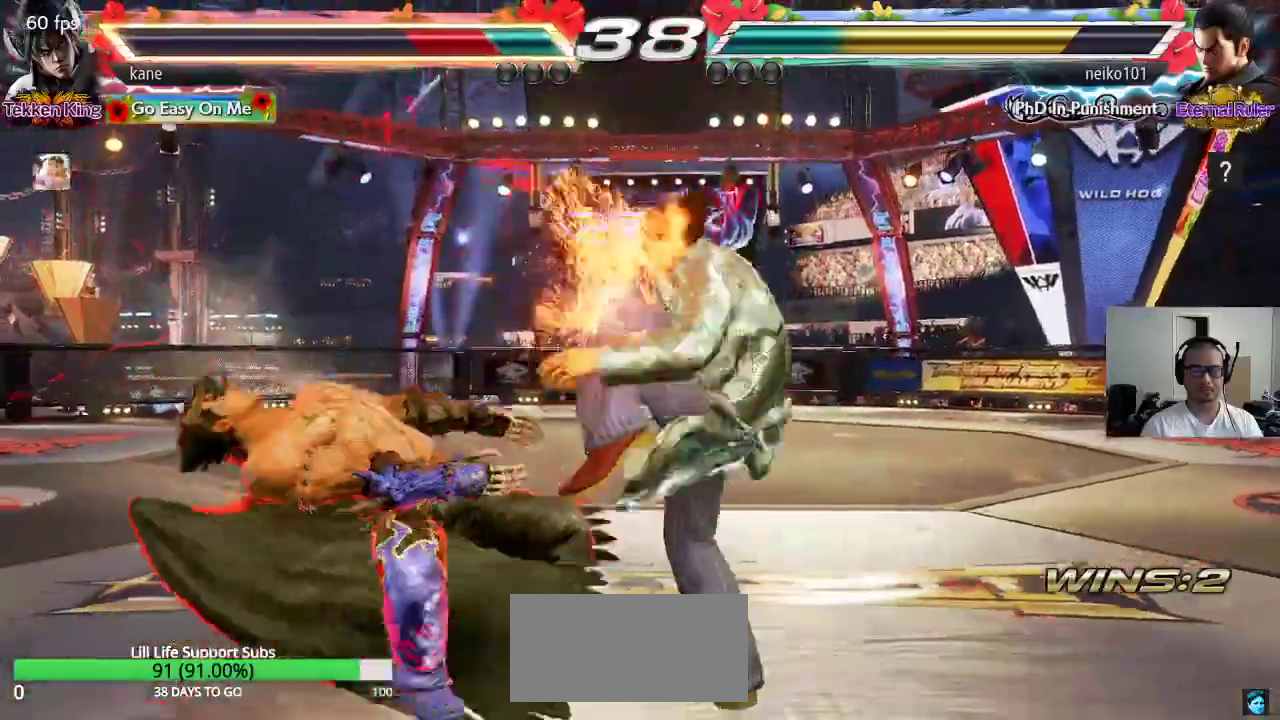
{"buttons": [], "left_stick": "center", "events": [[67, "TRIANGLE", "down"], [83, "SQUARE", "up"], [150, "TRIANGLE", "up"], [183, "SQUARE", "down"], [233, "TRIANGLE", "down"], [250, "SQUARE", "up"], [317, "TRIANGLE", "up"], [367, "SQUARE", "down"], [400, "SQUARE", "up"], [417, "TRIANGLE", "down"], [483, "TRIANGLE", "up"]]}
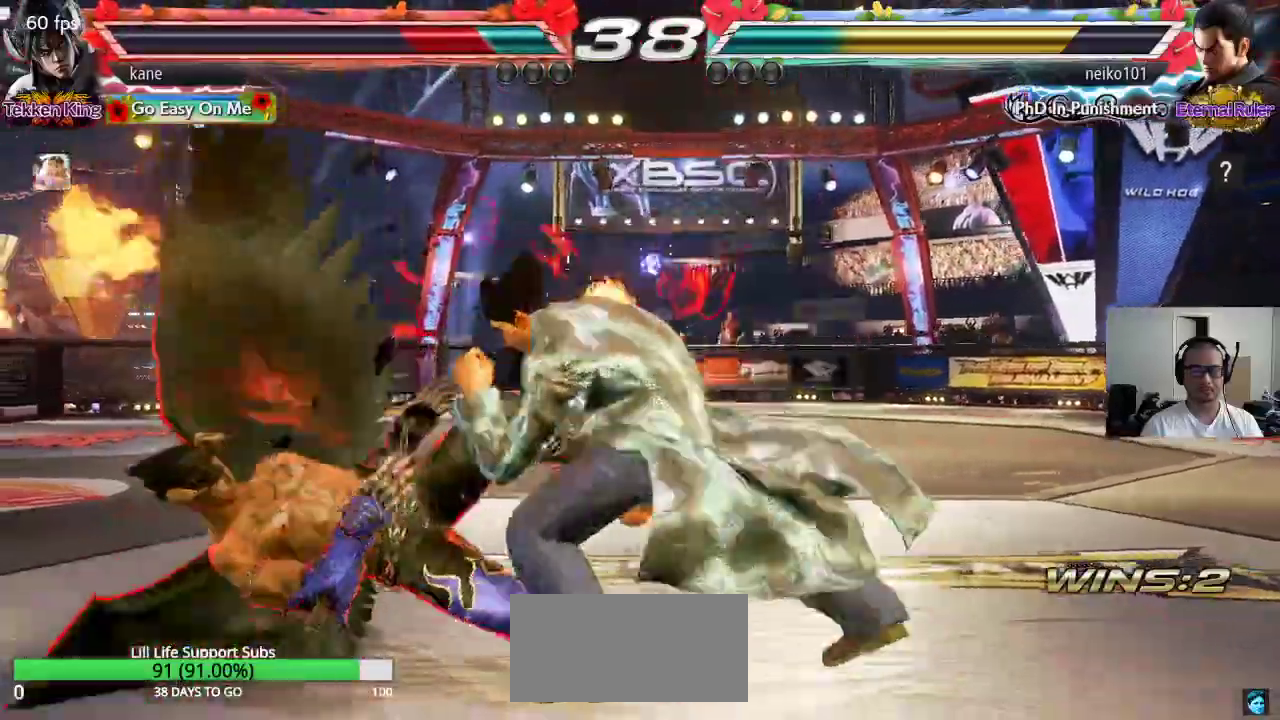
{"buttons": ["TRIANGLE"], "left_stick": "center", "events": [[17, "SQUARE", "down"], [100, "SQUARE", "up"], [100, "TRIANGLE", "down"], [167, "TRIANGLE", "up"], [200, "SQUARE", "down"], [267, "SQUARE", "up"], [267, "TRIANGLE", "down"], [350, "TRIANGLE", "up"], [383, "SQUARE", "down"], [433, "SQUARE", "up"], [433, "TRIANGLE", "down"]]}
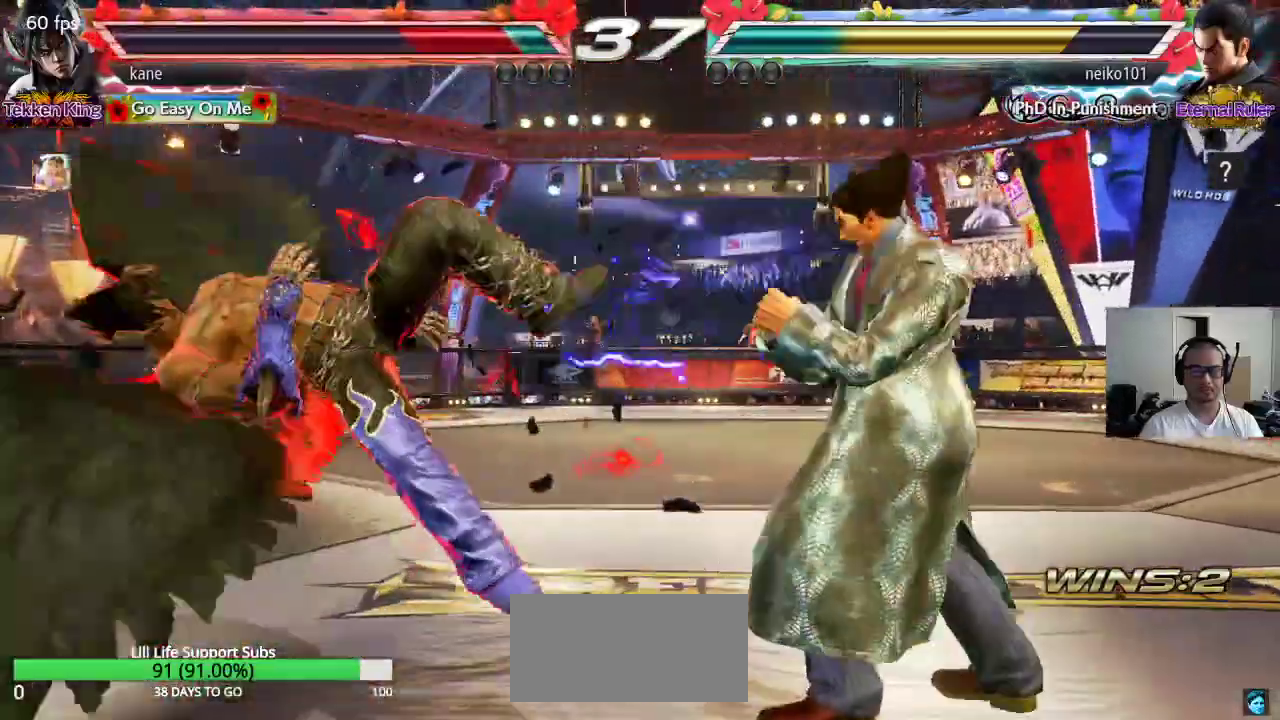
{"buttons": ["TRIANGLE"], "left_stick": "center", "events": [[17, "TRIANGLE", "up"], [50, "SQUARE", "down"], [117, "SQUARE", "up"], [117, "TRIANGLE", "down"], [183, "TRIANGLE", "up"], [217, "SQUARE", "down"], [267, "TRIANGLE", "down"], [300, "SQUARE", "up"], [350, "TRIANGLE", "up"], [367, "SQUARE", "down"], [433, "TRIANGLE", "down"], [467, "SQUARE", "up"]]}
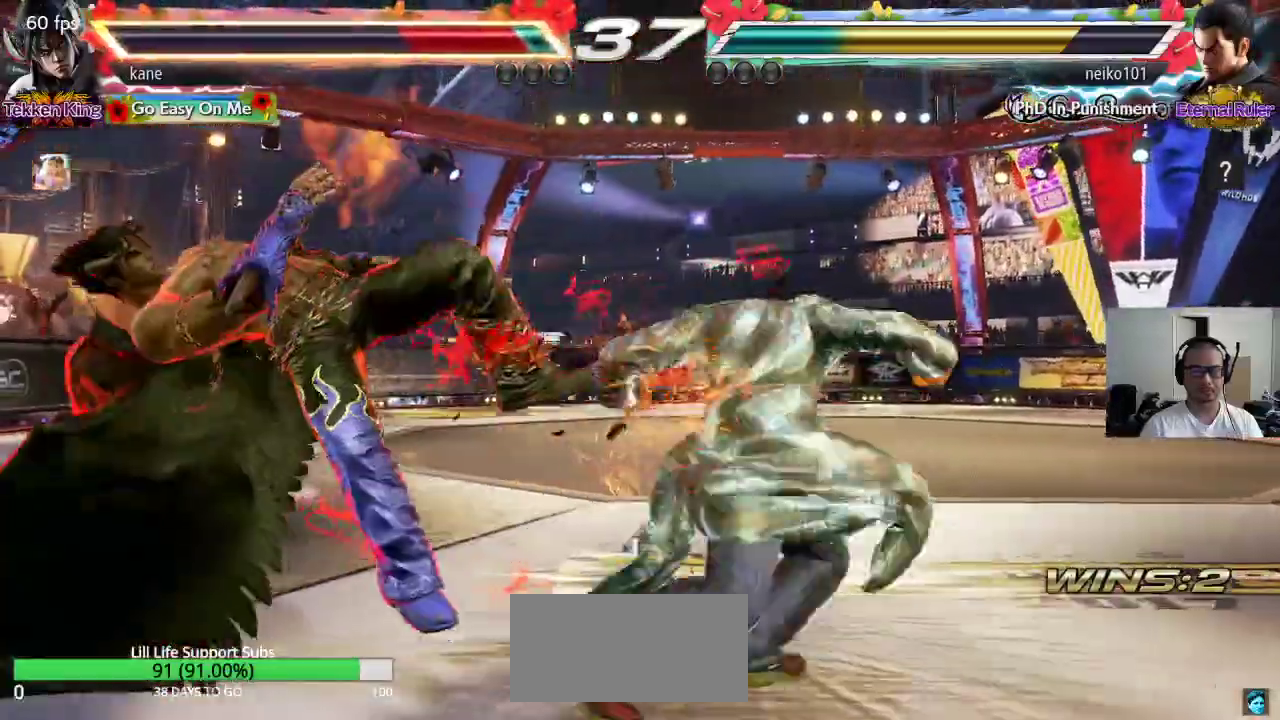
{"buttons": [], "left_stick": "center", "events": [[33, "TRIANGLE", "up"], [200, "SQUARE", "down"], [267, "TRIANGLE", "down"], [300, "SQUARE", "up"], [417, "TRIANGLE", "up"]]}
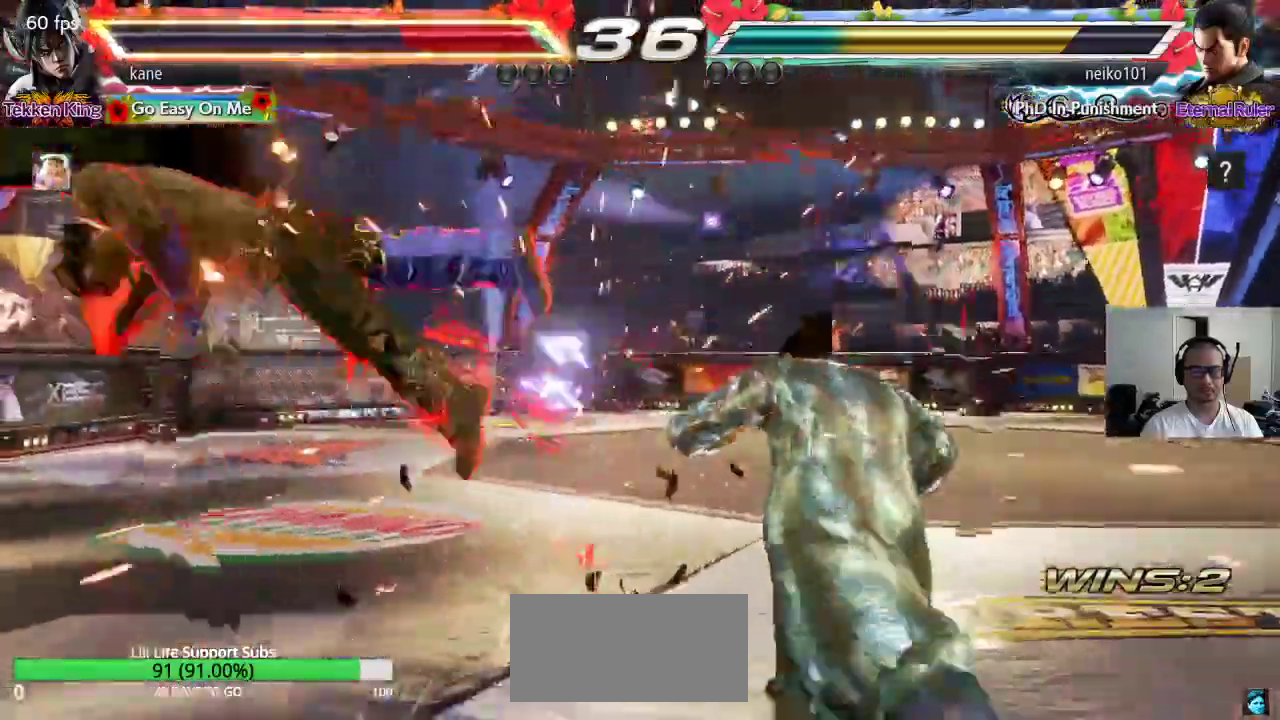
{"buttons": ["TRIANGLE"], "left_stick": "center", "events": [[433, "SQUARE", "down"], [467, "SQUARE", "up"], [500, "TRIANGLE", "down"]]}